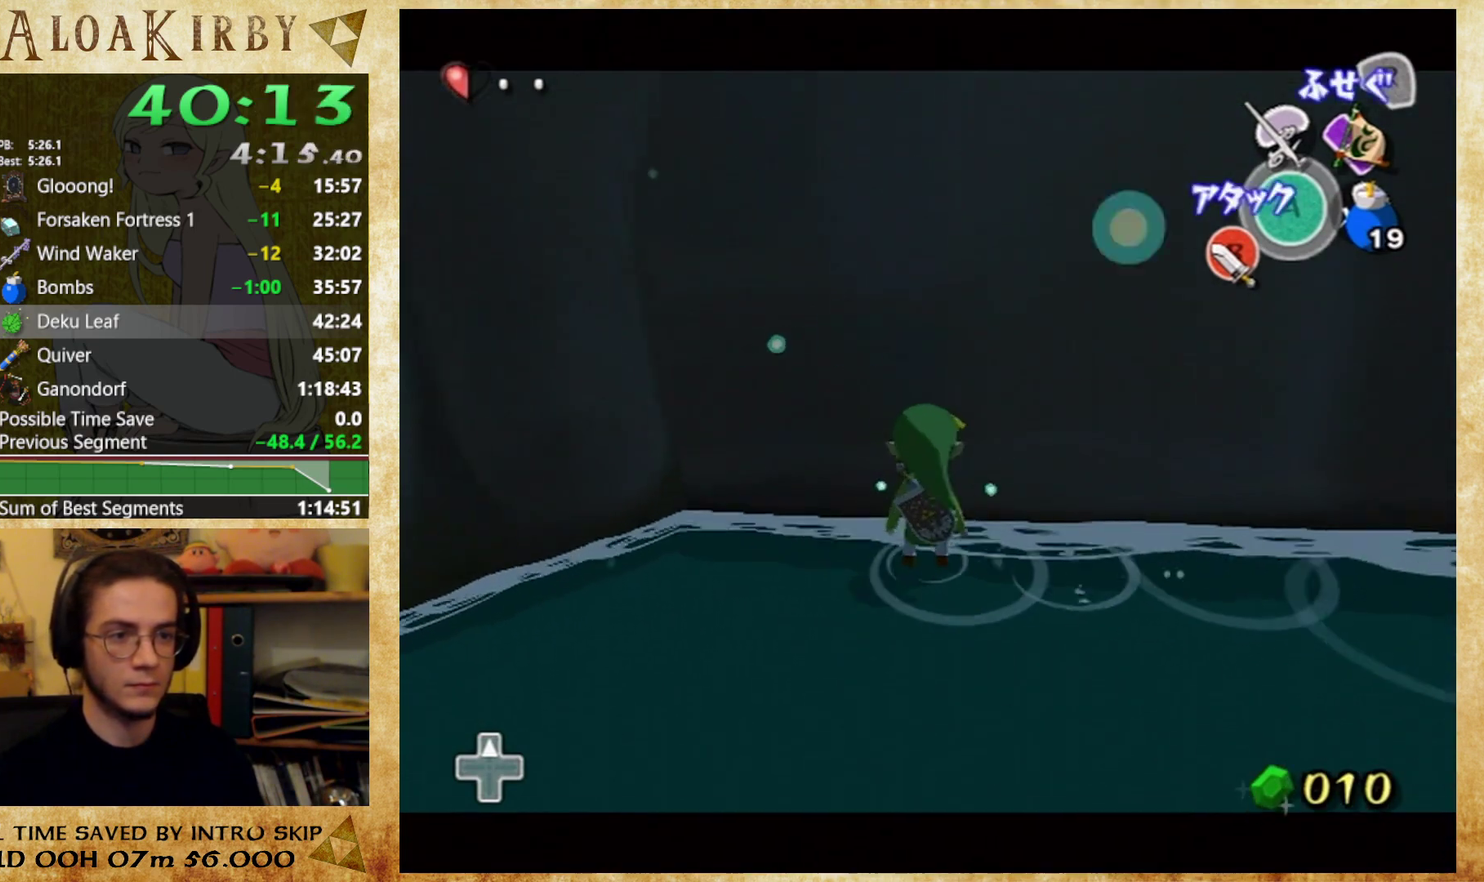
Gameplay with a controller (Nintendo layout); each line is a JSON object with the inputs held at the frame after it. Not read: L1 L3 R3.
{"buttons": [], "left_stick": "right", "right_stick": "center"}
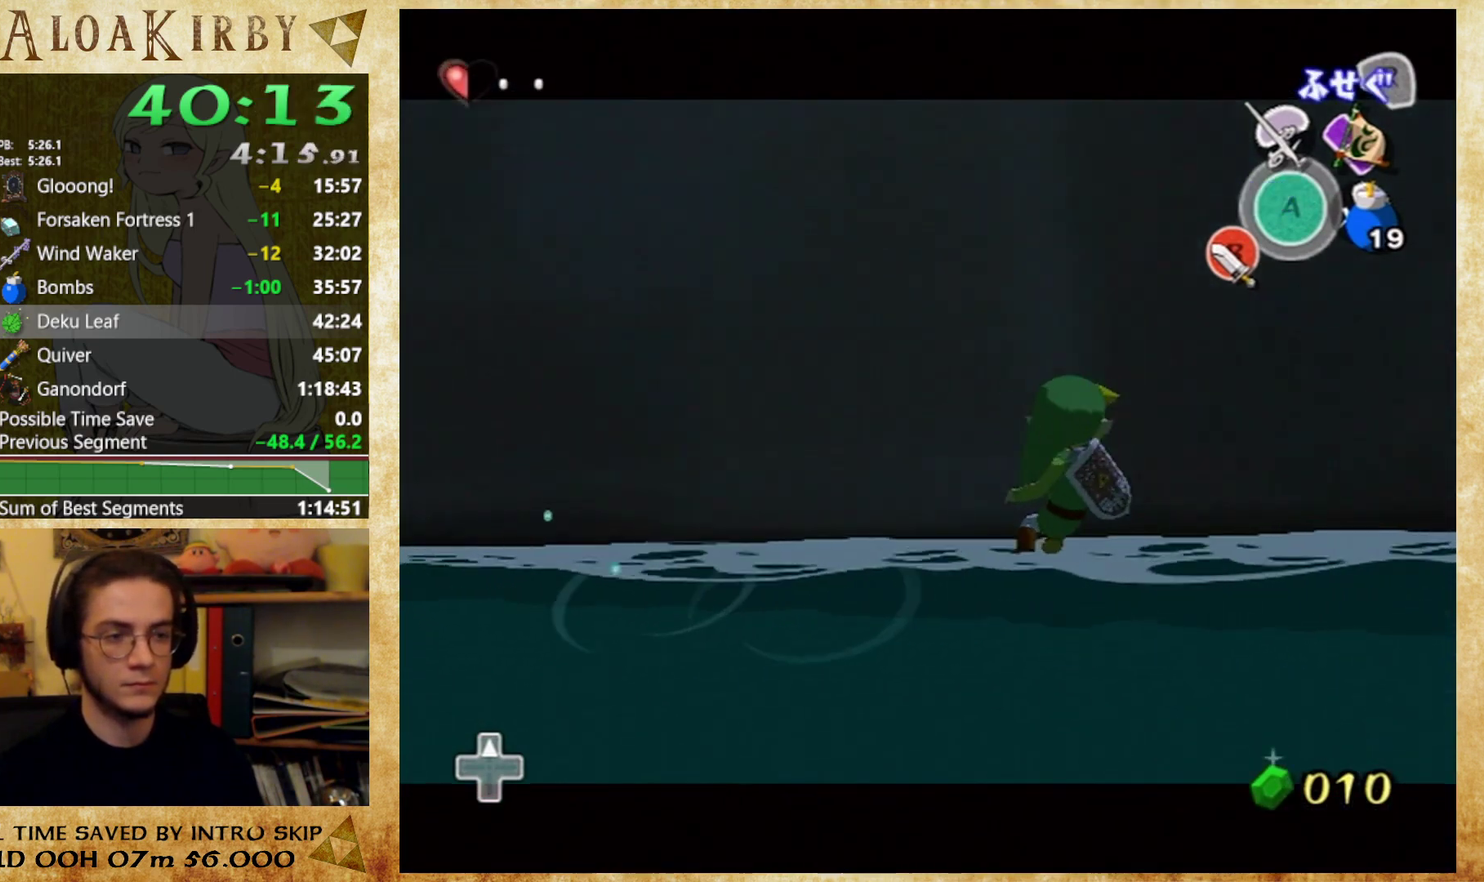
{"buttons": [], "left_stick": "right", "right_stick": "center"}
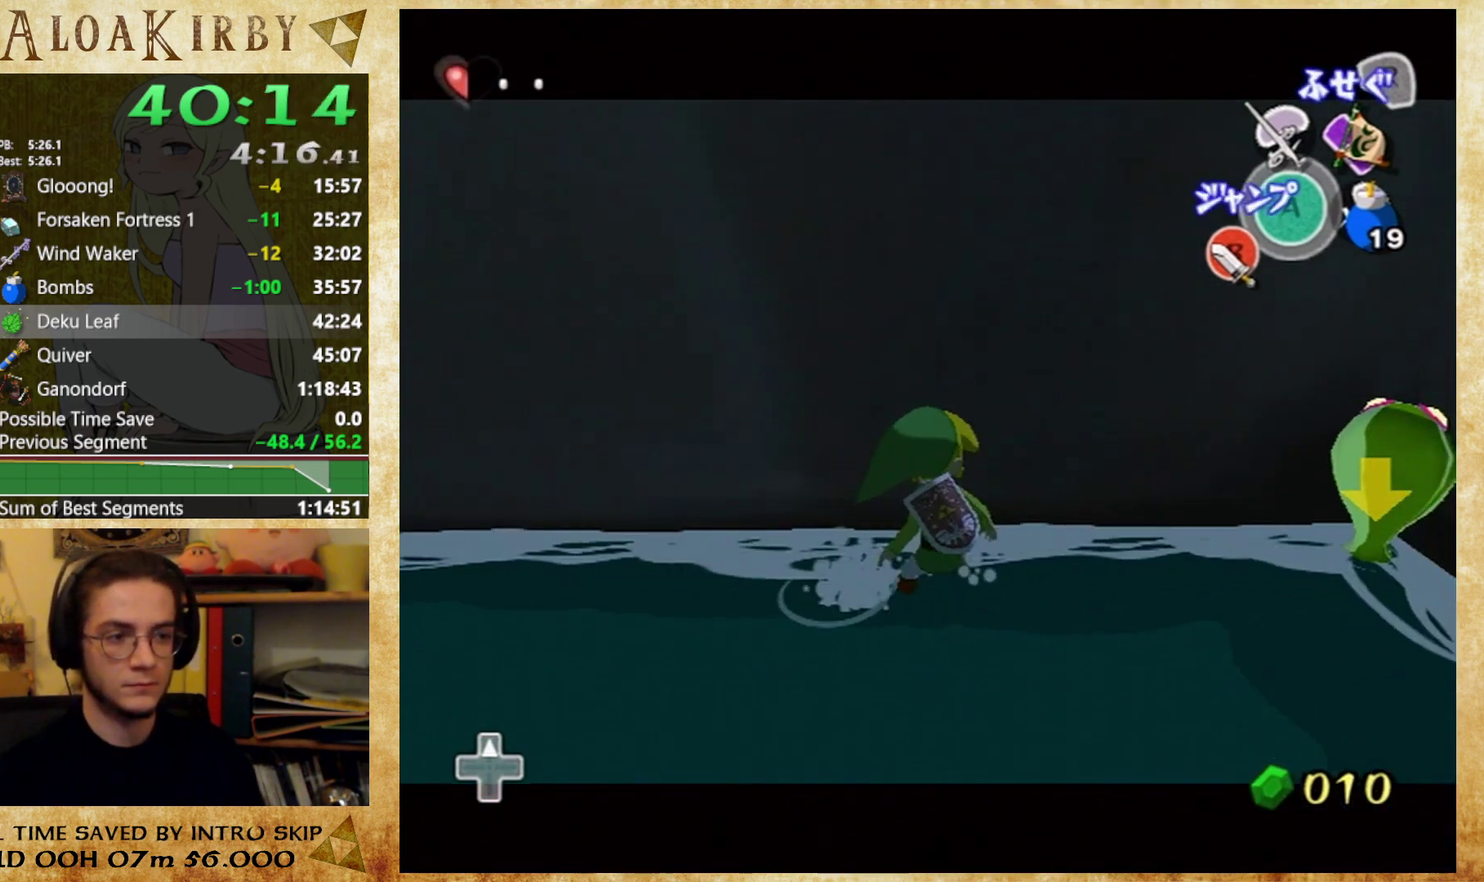
{"buttons": [], "left_stick": "up", "right_stick": "center"}
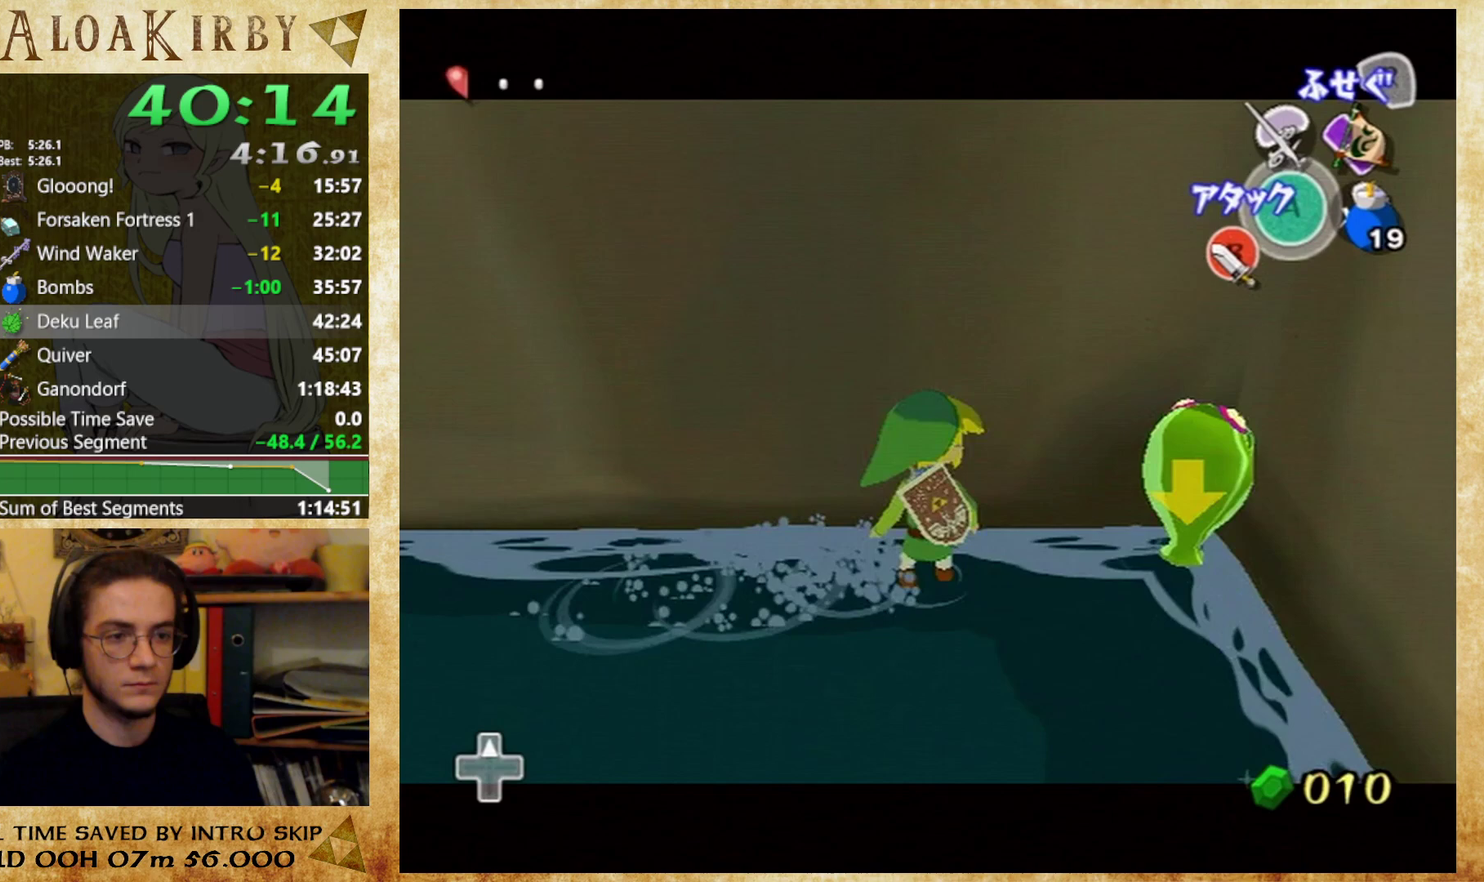
{"buttons": [], "left_stick": "up", "right_stick": "center"}
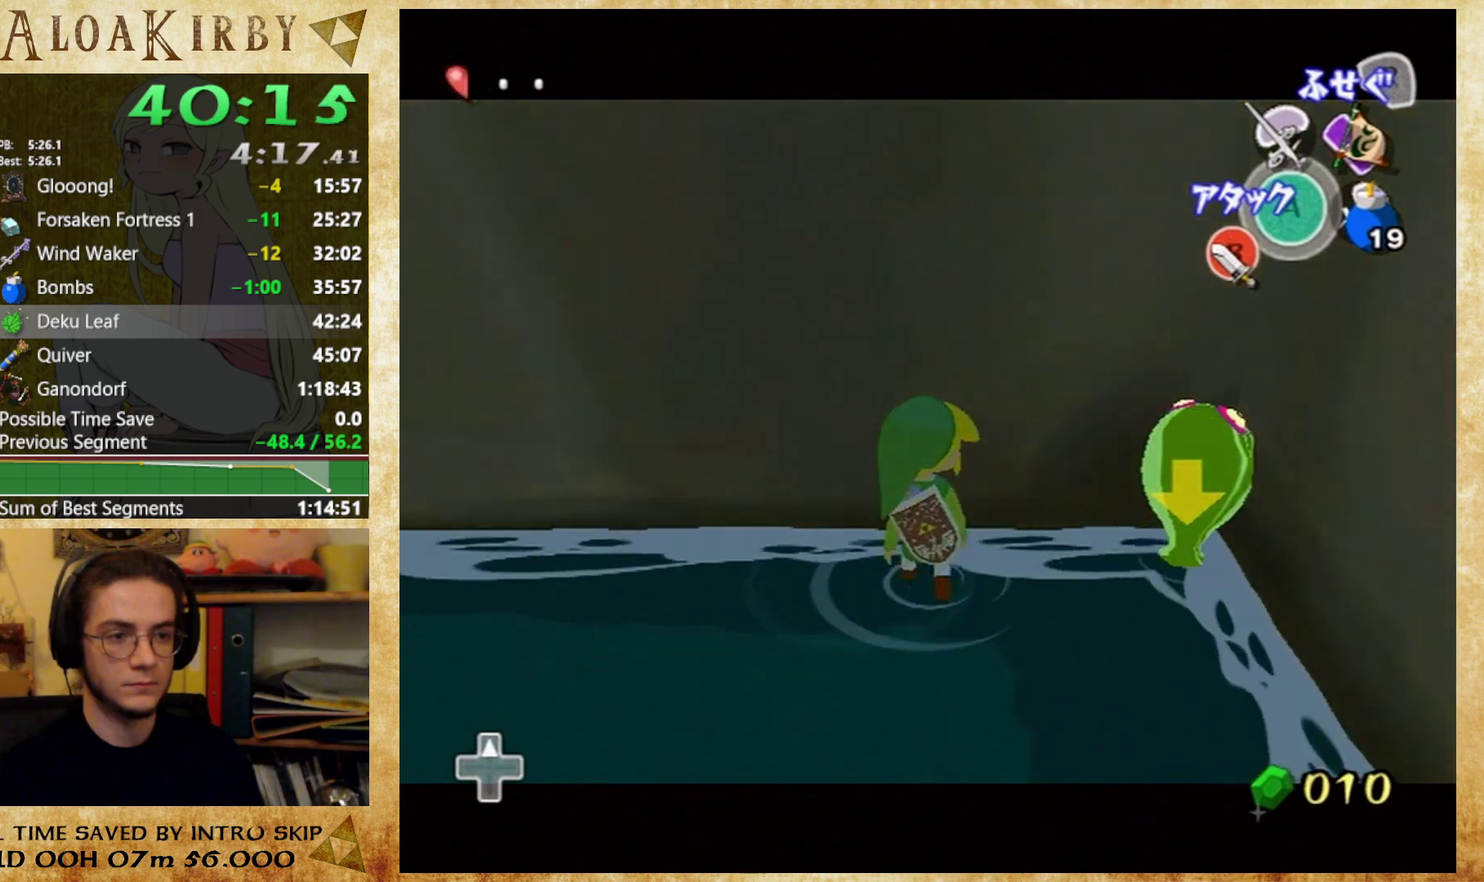
{"buttons": [], "left_stick": "center", "right_stick": "right"}
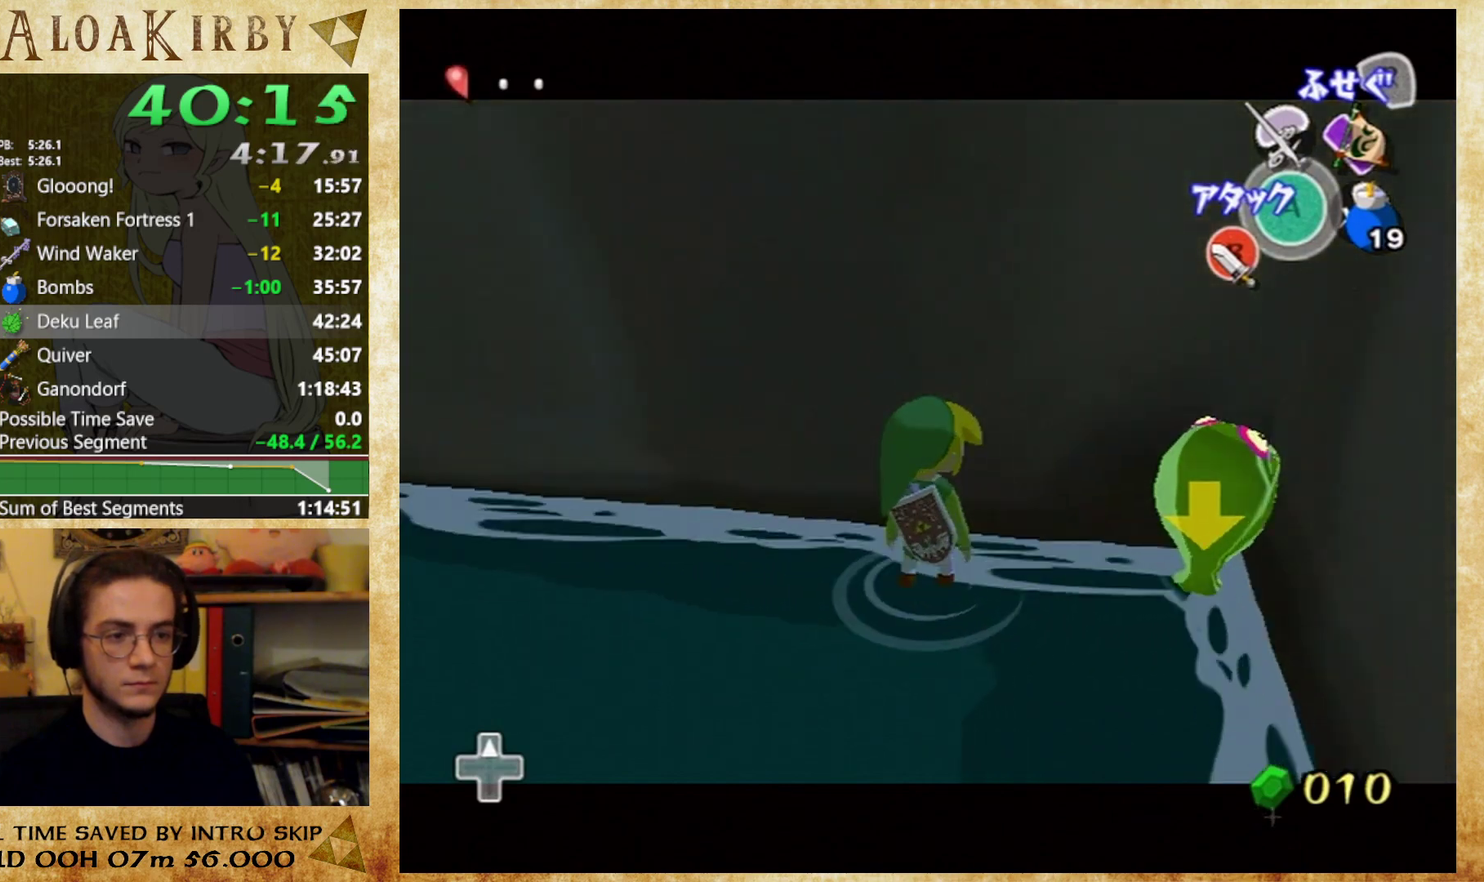
{"buttons": [], "left_stick": "center", "right_stick": "up"}
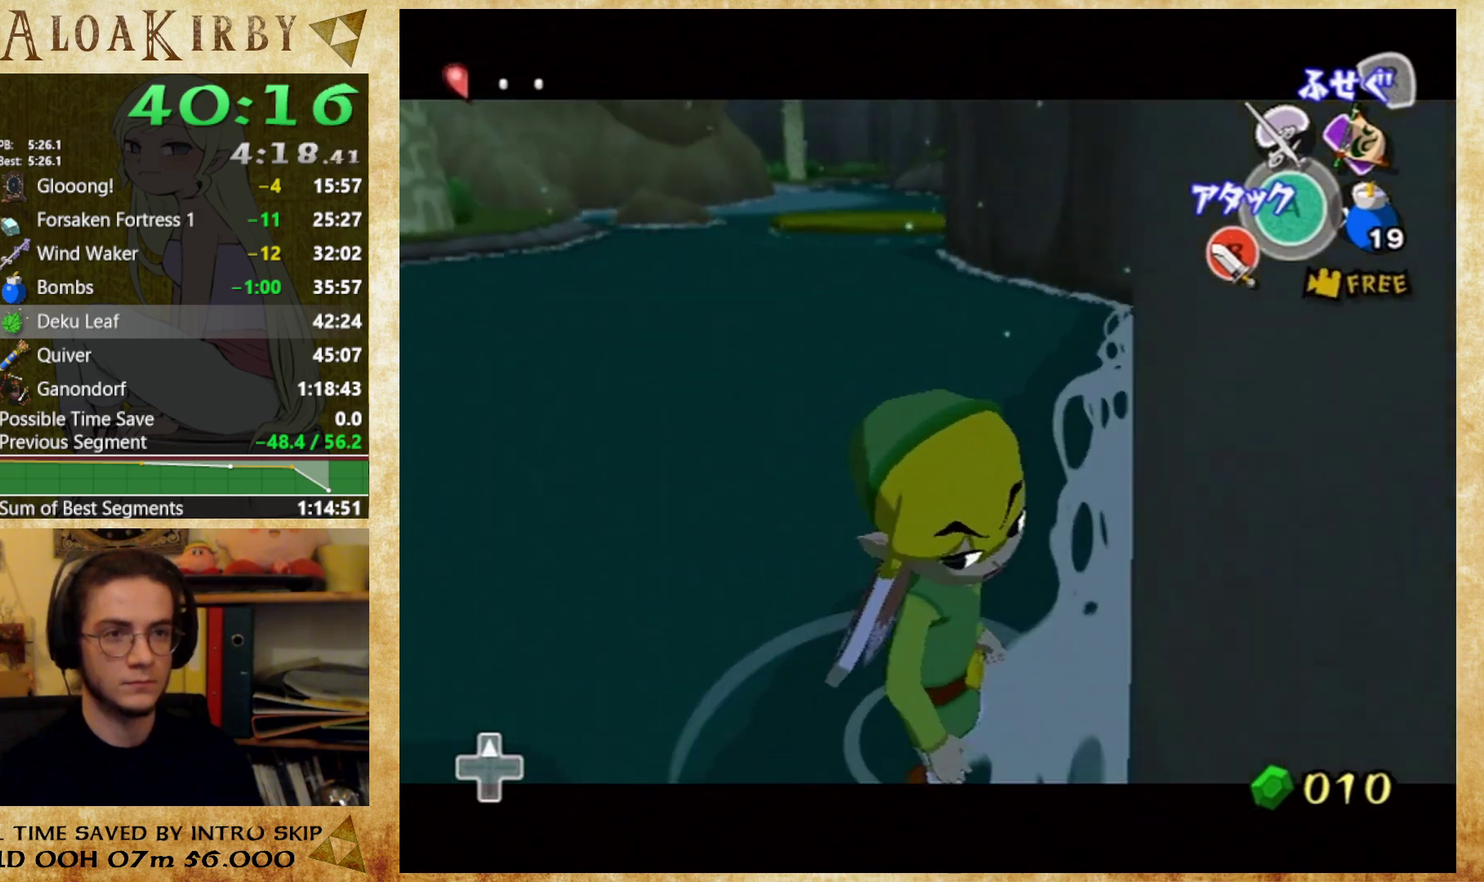
{"buttons": [], "left_stick": "center", "right_stick": "up"}
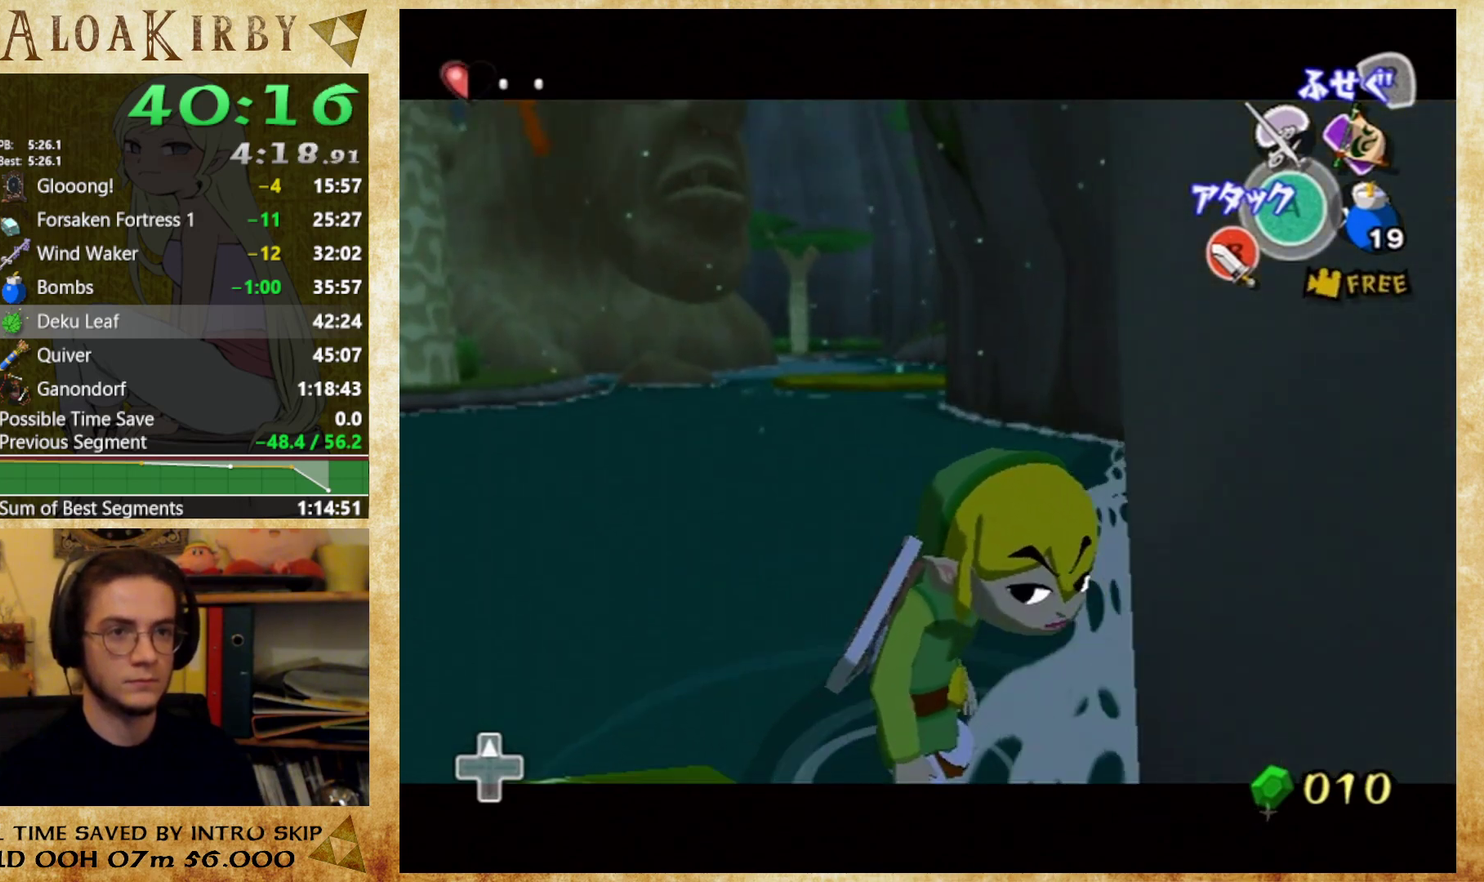
{"buttons": [], "left_stick": "center", "right_stick": "up"}
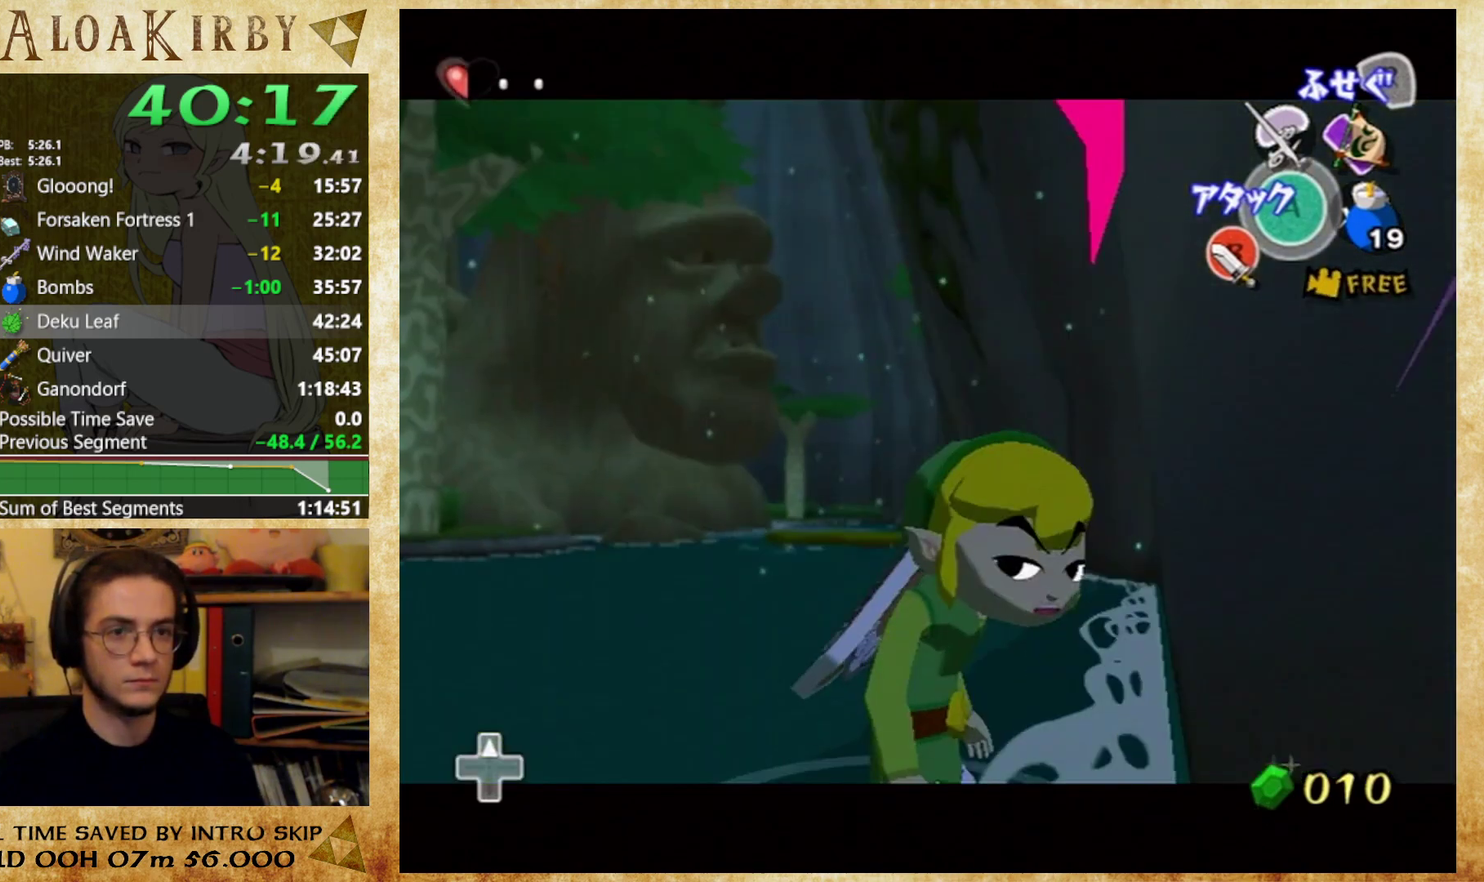
{"buttons": [], "left_stick": "center", "right_stick": "center"}